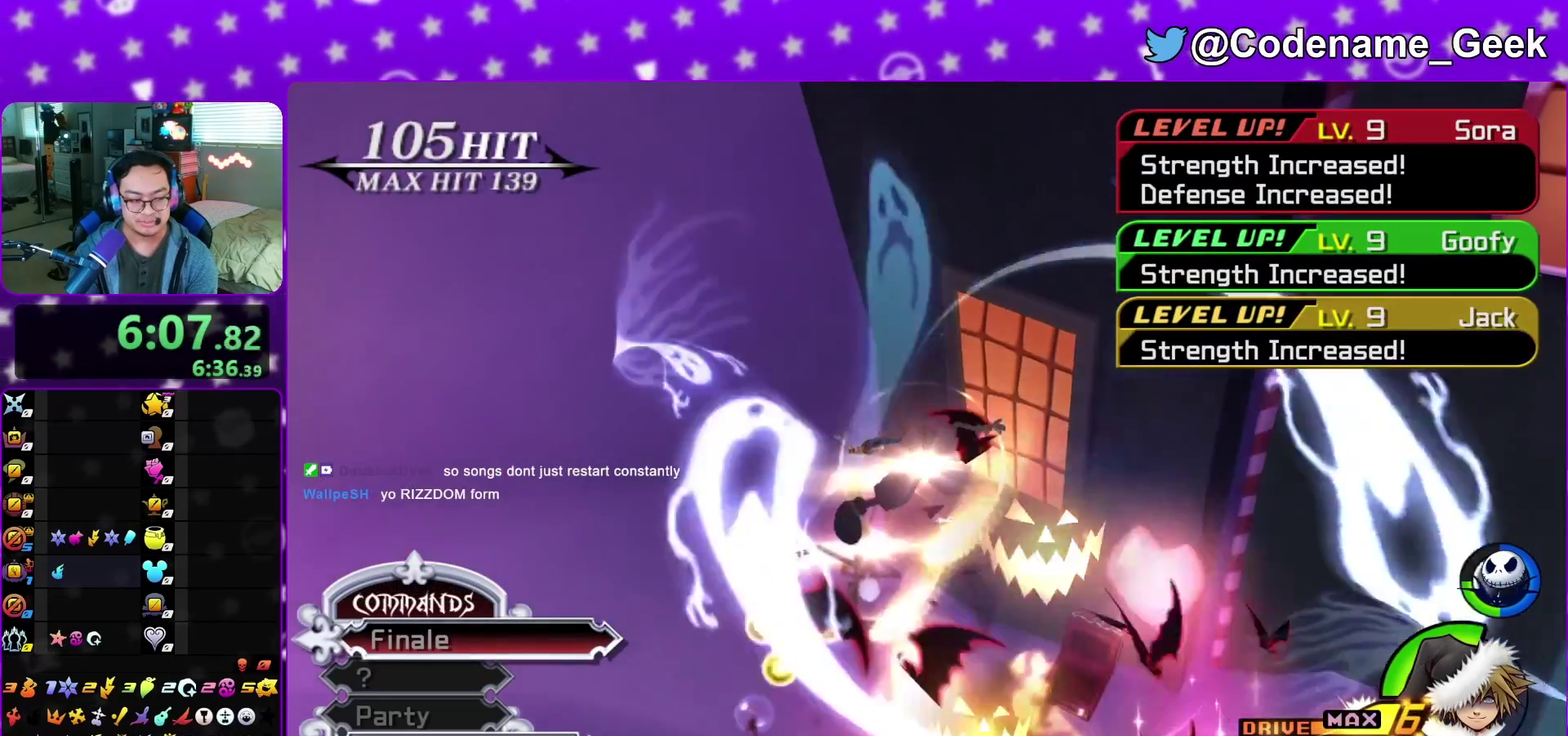
Gameplay with a controller (Nintendo layout); each line is a JSON object with the inputs held at the frame after it (dt_ms = milliseconds from this image to that frame). "events" lists button and stick changes between this image and that frame as [ms after this image, input, new state], when the widget could be followed in between. This overlay highlights the sticks when they move; stick clicks (L3 R3) are not distinguishable. Not read: L3 R3 START.
{"dt_ms": 300, "buttons": ["A", "B"], "left_stick": "center", "right_stick": "center", "events": [[150, "A", "down"], [250, "A", "up"], [267, "B", "down"], [300, "A", "down"]]}
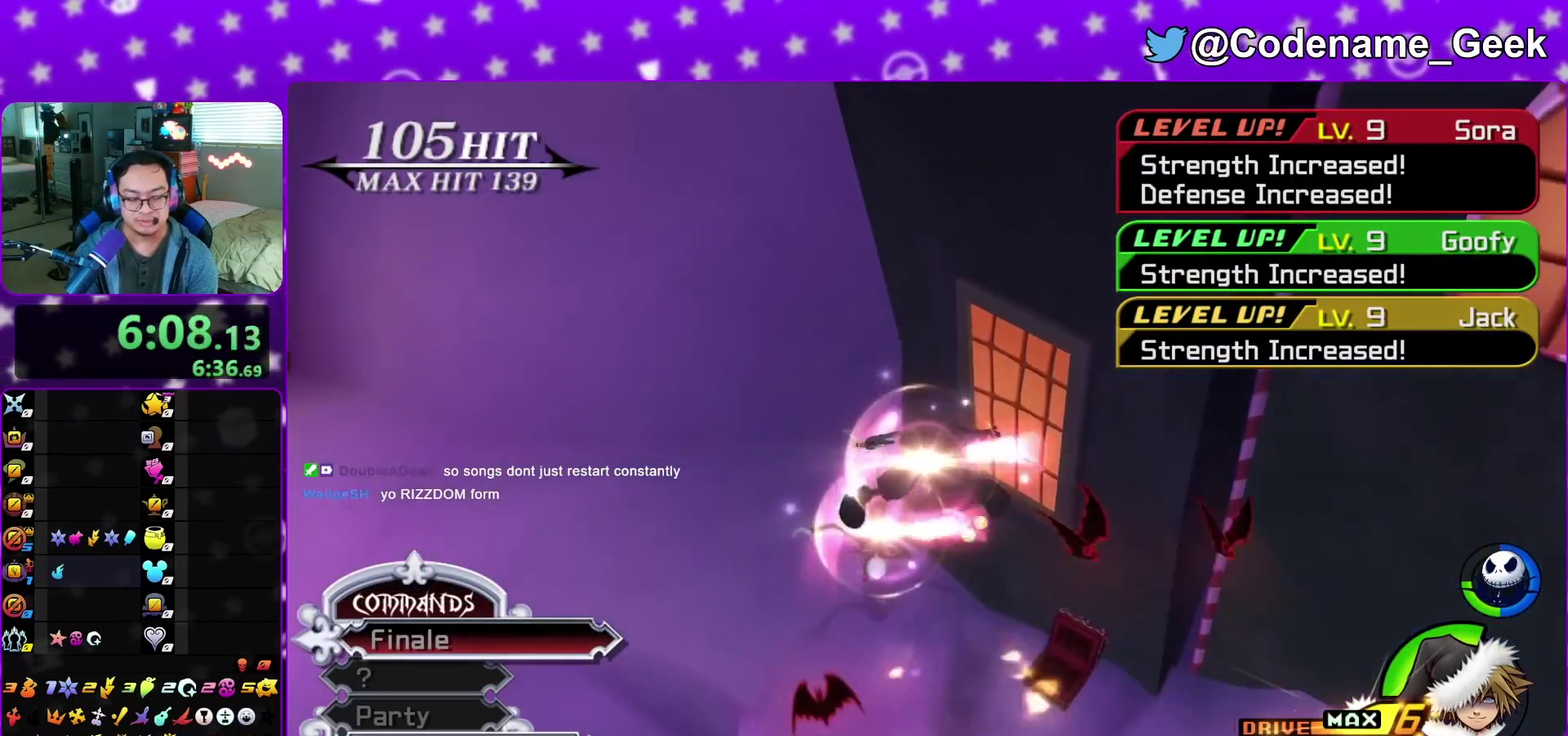
{"dt_ms": 600, "buttons": ["B"], "left_stick": "center", "right_stick": "center", "events": [[17, "B", "up"], [100, "A", "up"], [150, "B", "down"], [183, "A", "down"], [183, "B", "up"], [233, "A", "up"], [317, "A", "down"], [417, "A", "up"], [450, "B", "down"], [500, "A", "down"], [500, "B", "up"], [567, "A", "up"], [600, "B", "down"]]}
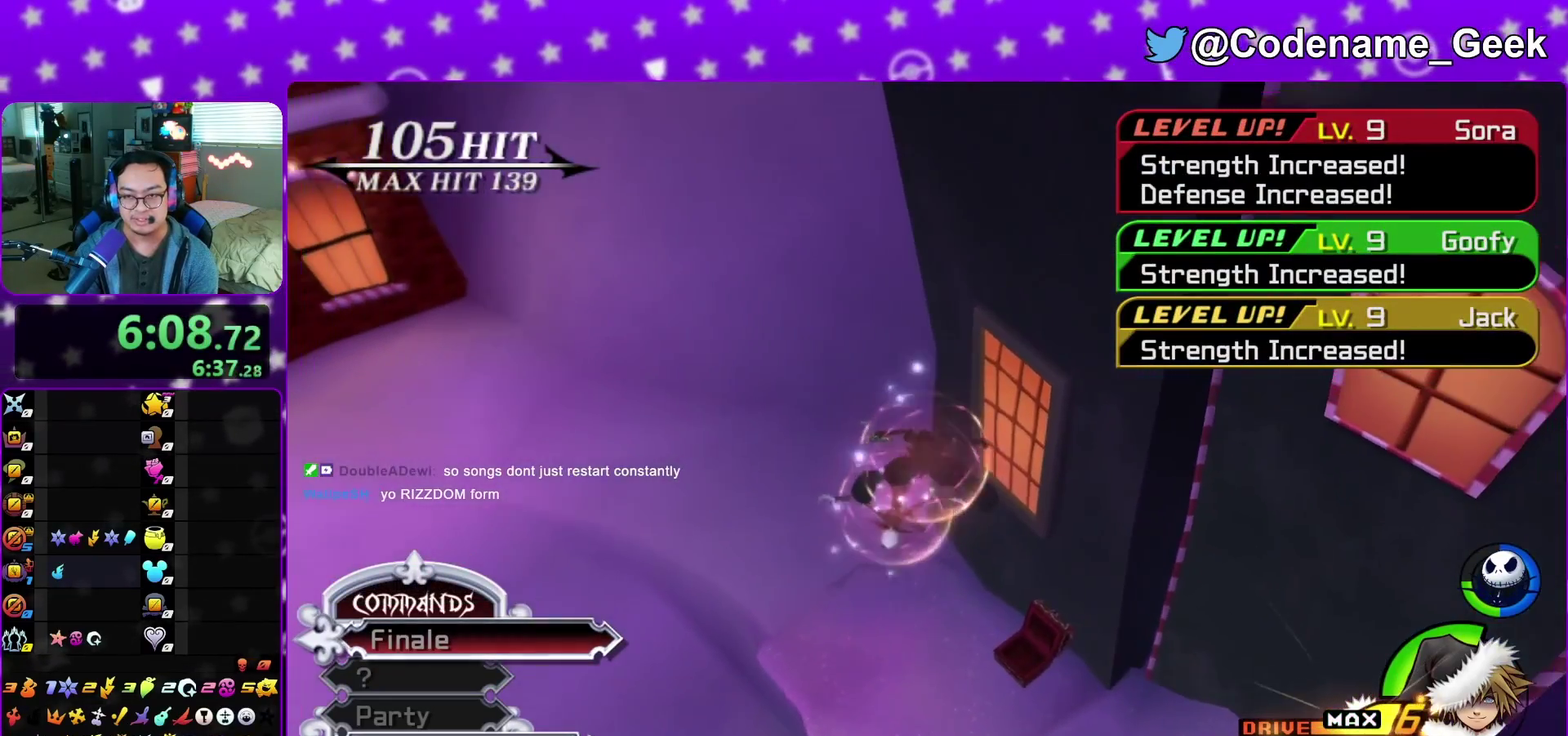
{"dt_ms": 400, "buttons": ["A"], "left_stick": "center", "right_stick": "center", "events": [[50, "A", "down"], [50, "B", "up"], [133, "A", "up"], [150, "B", "down"], [233, "A", "down"], [233, "B", "up"], [300, "A", "up"], [333, "B", "down"], [383, "A", "down"], [383, "B", "up"]]}
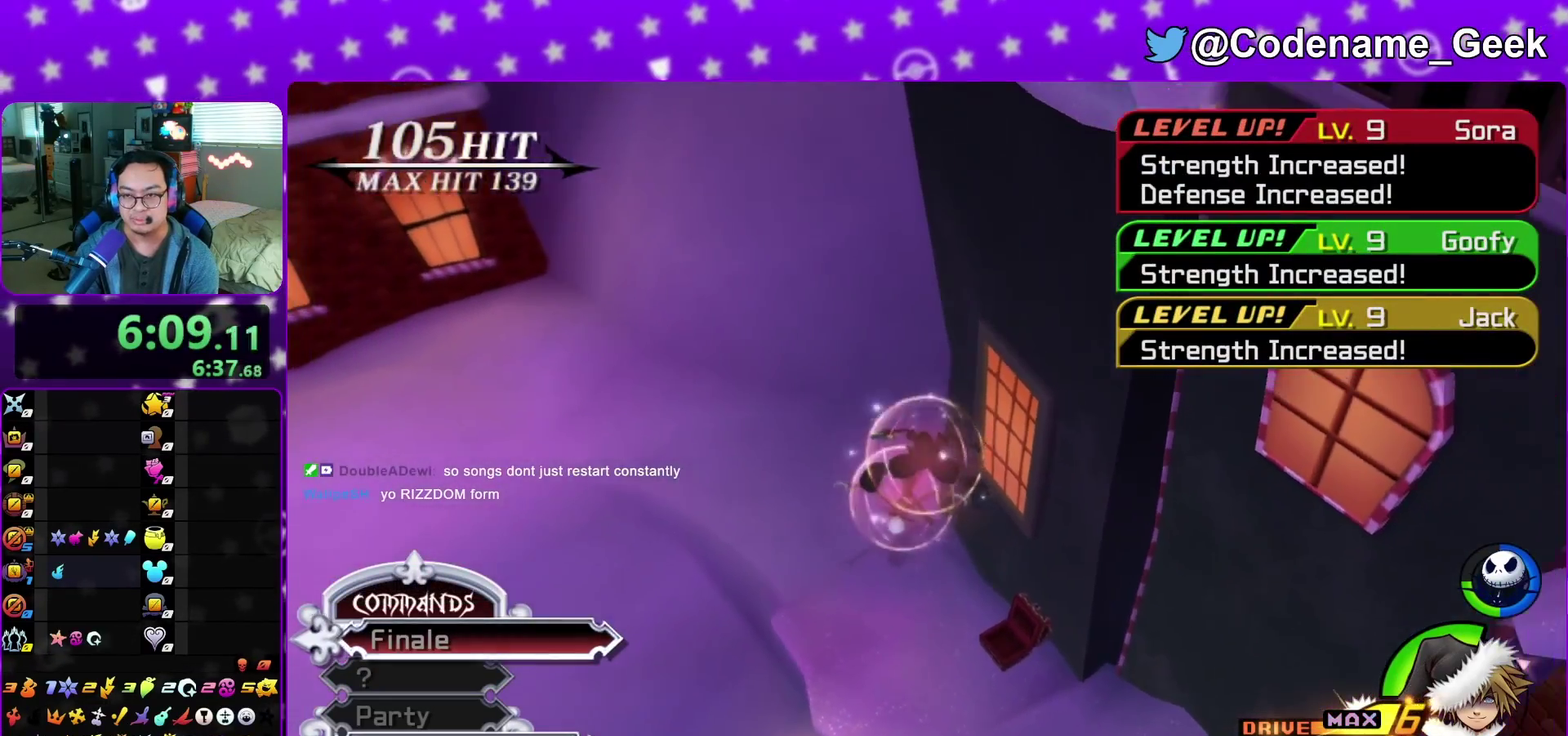
{"dt_ms": 400, "buttons": [], "left_stick": "center", "right_stick": "center", "events": [[50, "A", "up"], [100, "B", "down"], [150, "A", "down"], [150, "B", "up"], [217, "A", "up"], [267, "B", "down"], [317, "A", "down"], [333, "B", "up"], [383, "A", "up"]]}
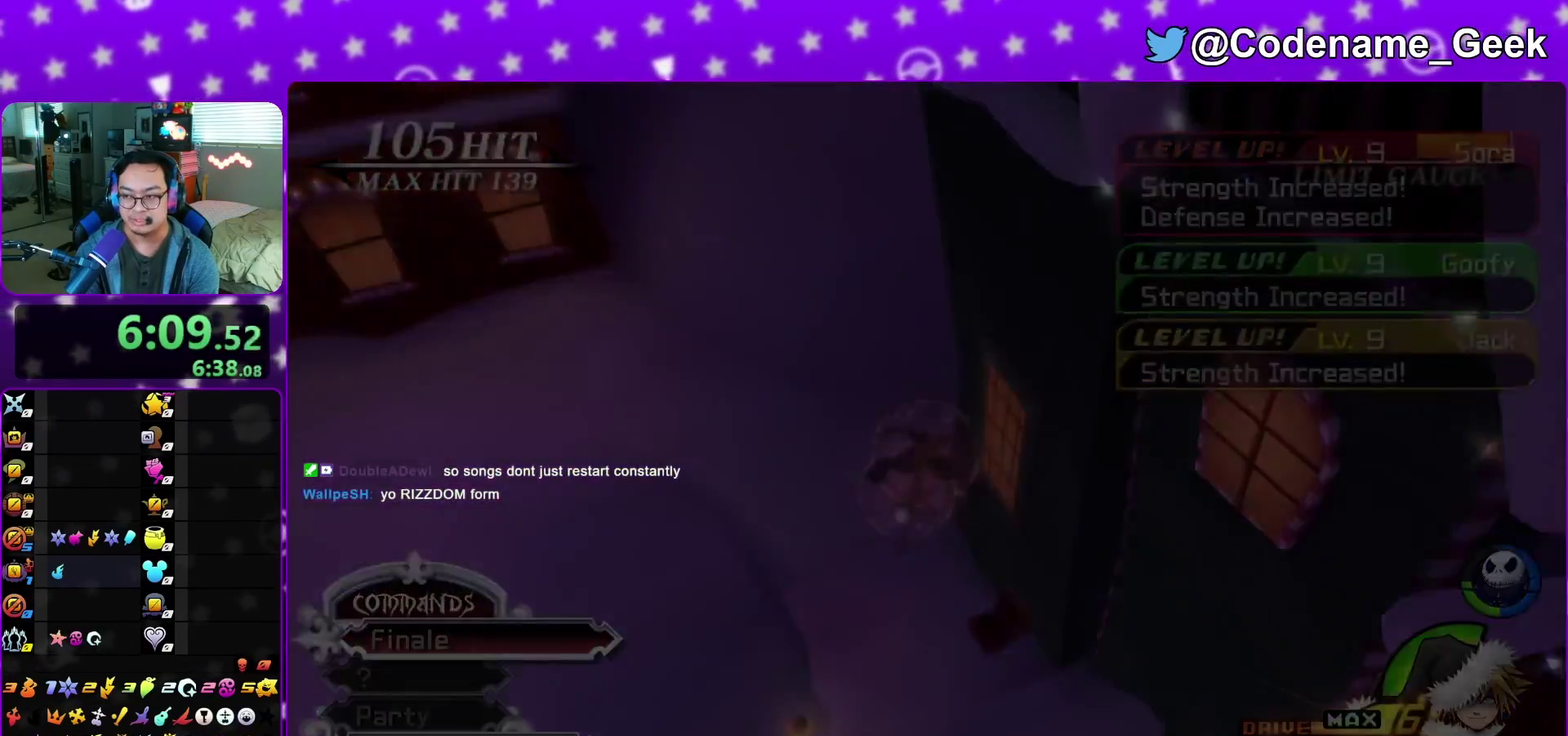
{"dt_ms": 600, "buttons": ["A"], "left_stick": "down", "right_stick": "center", "events": [[83, "A", "down"], [133, "A", "up"], [217, "A", "down"], [300, "A", "up"], [383, "A", "down"], [467, "A", "up"], [467, "left_stick", "down"], [483, "B", "down"], [533, "B", "up"], [550, "A", "down"]]}
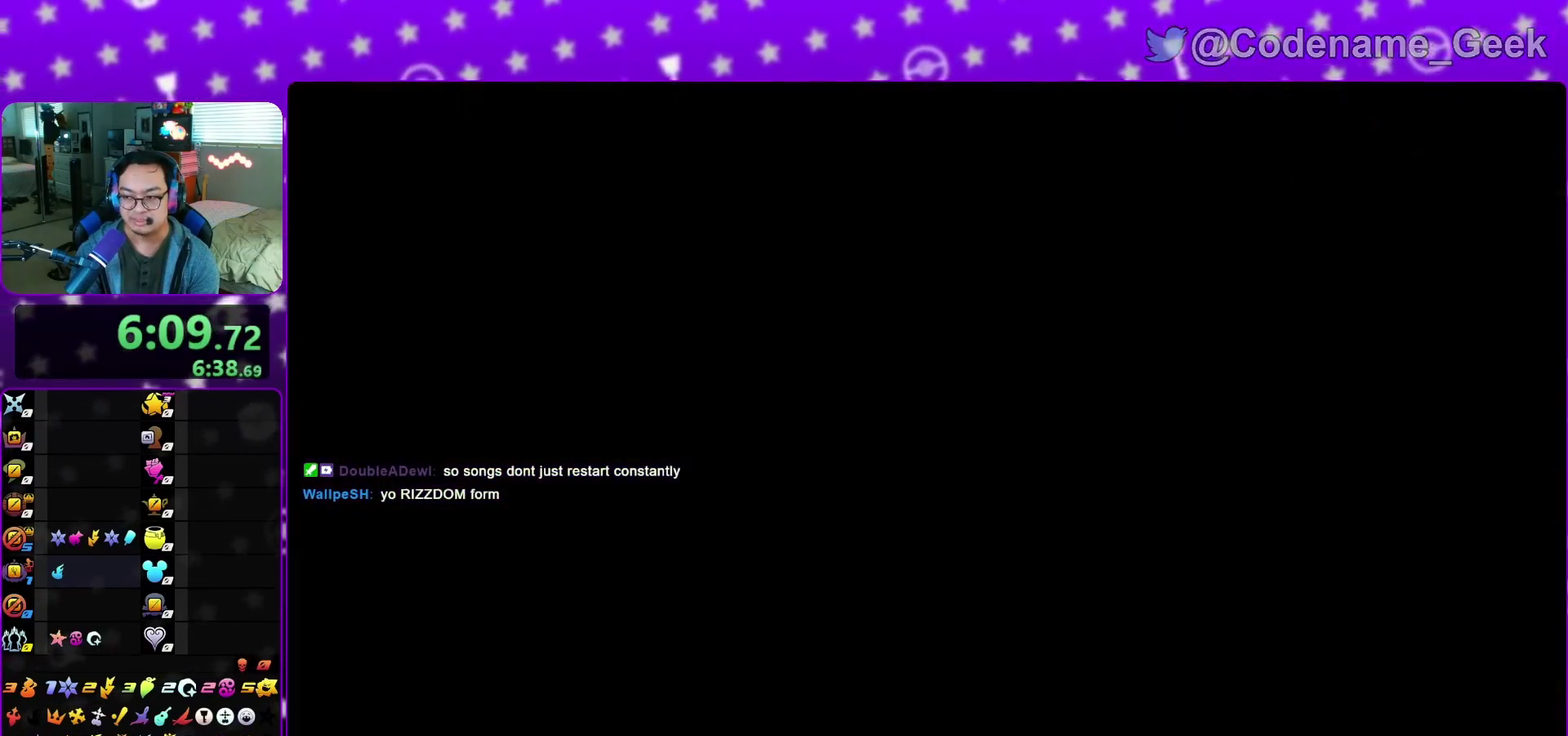
{"dt_ms": 500, "buttons": ["A"], "left_stick": "down", "right_stick": "center", "events": [[17, "A", "up"], [50, "B", "down"], [100, "A", "down"], [100, "B", "up"], [183, "A", "up"], [233, "A", "down"], [333, "A", "up"], [350, "B", "down"], [433, "A", "down"], [433, "B", "up"]]}
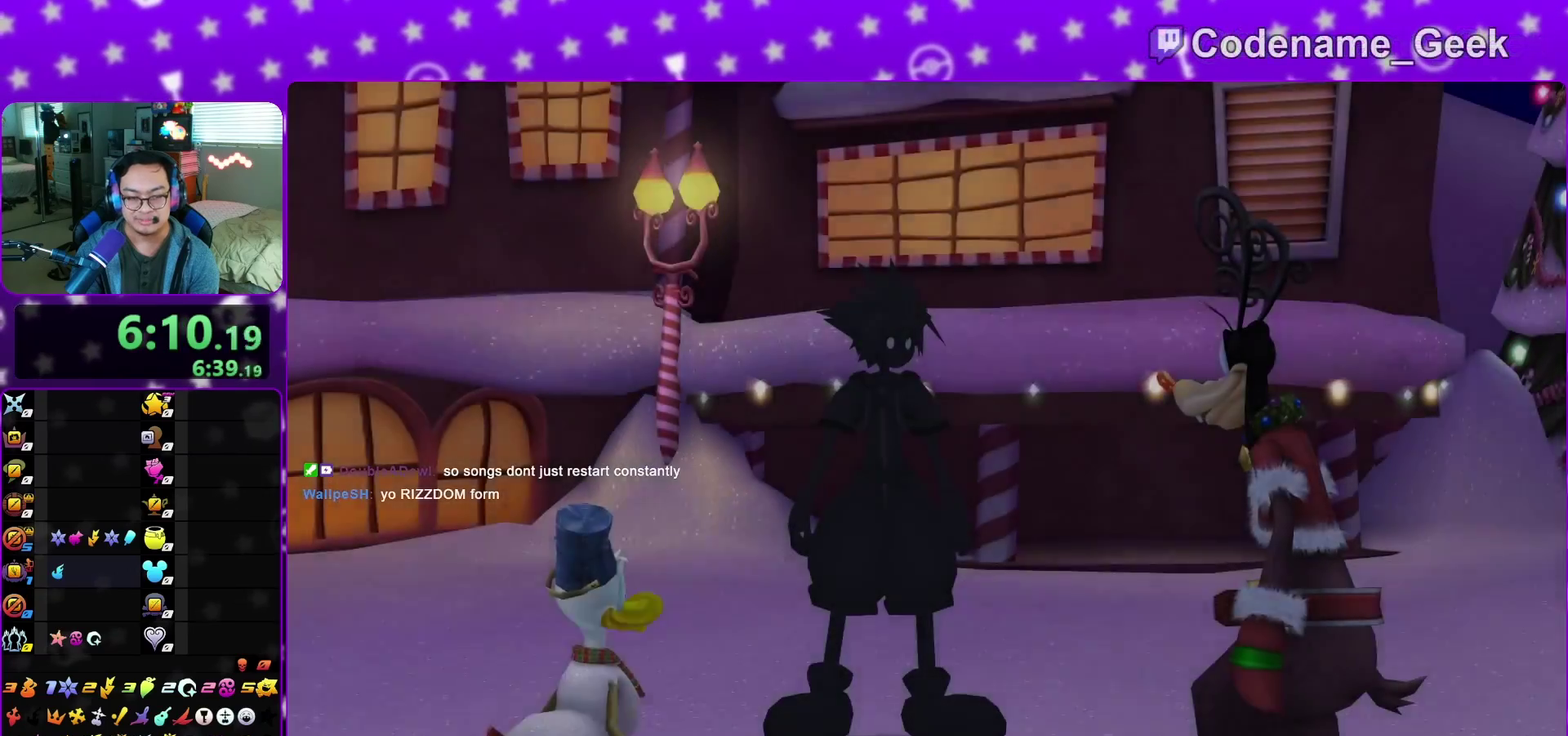
{"dt_ms": 500, "buttons": ["B"], "left_stick": "down", "right_stick": "center", "events": [[17, "A", "up"], [417, "A", "down"], [483, "A", "up"], [483, "B", "down"]]}
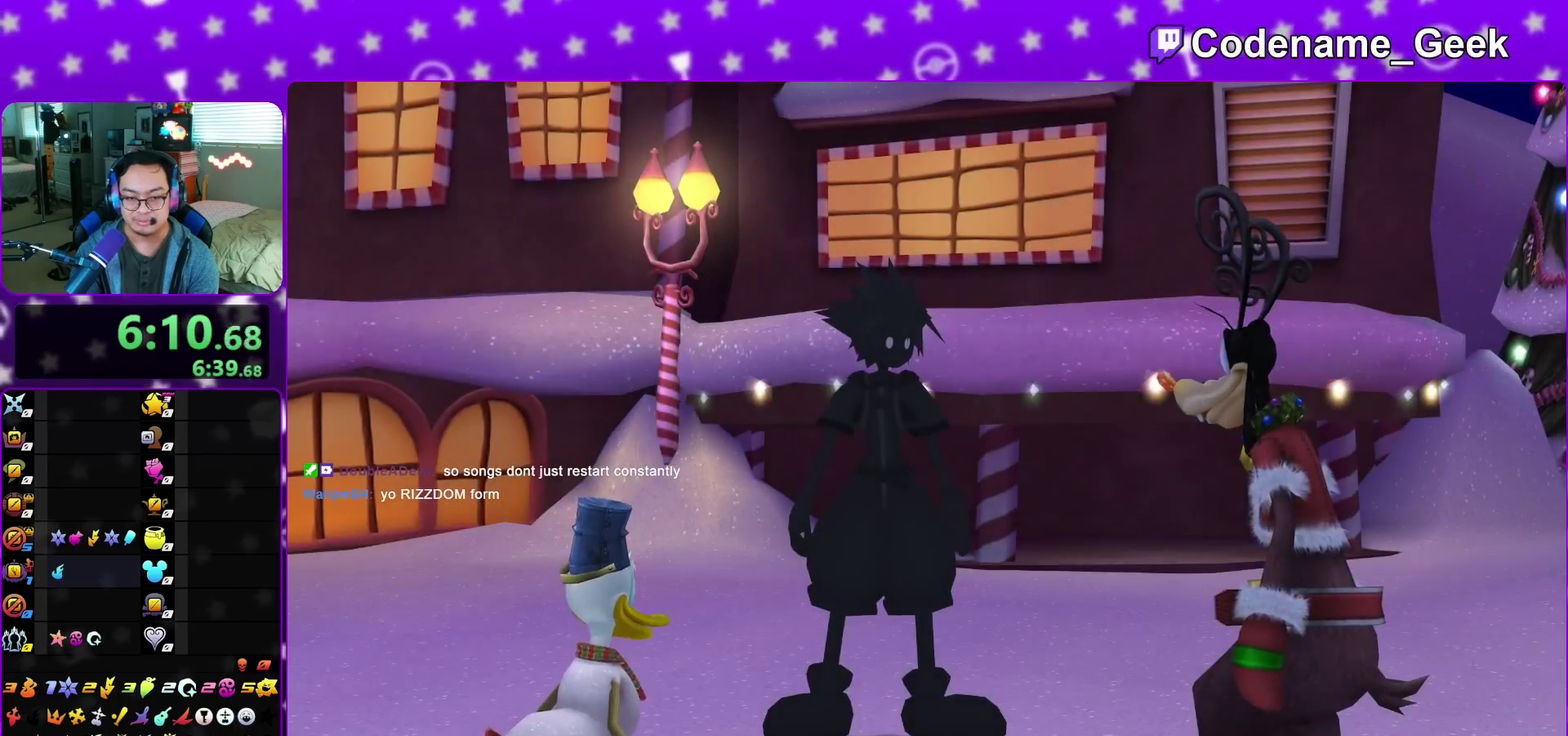
{"dt_ms": 500, "buttons": ["B"], "left_stick": "down", "right_stick": "center", "events": [[33, "A", "down"], [33, "B", "up"], [117, "A", "up"], [400, "A", "down"], [467, "A", "up"], [467, "B", "down"]]}
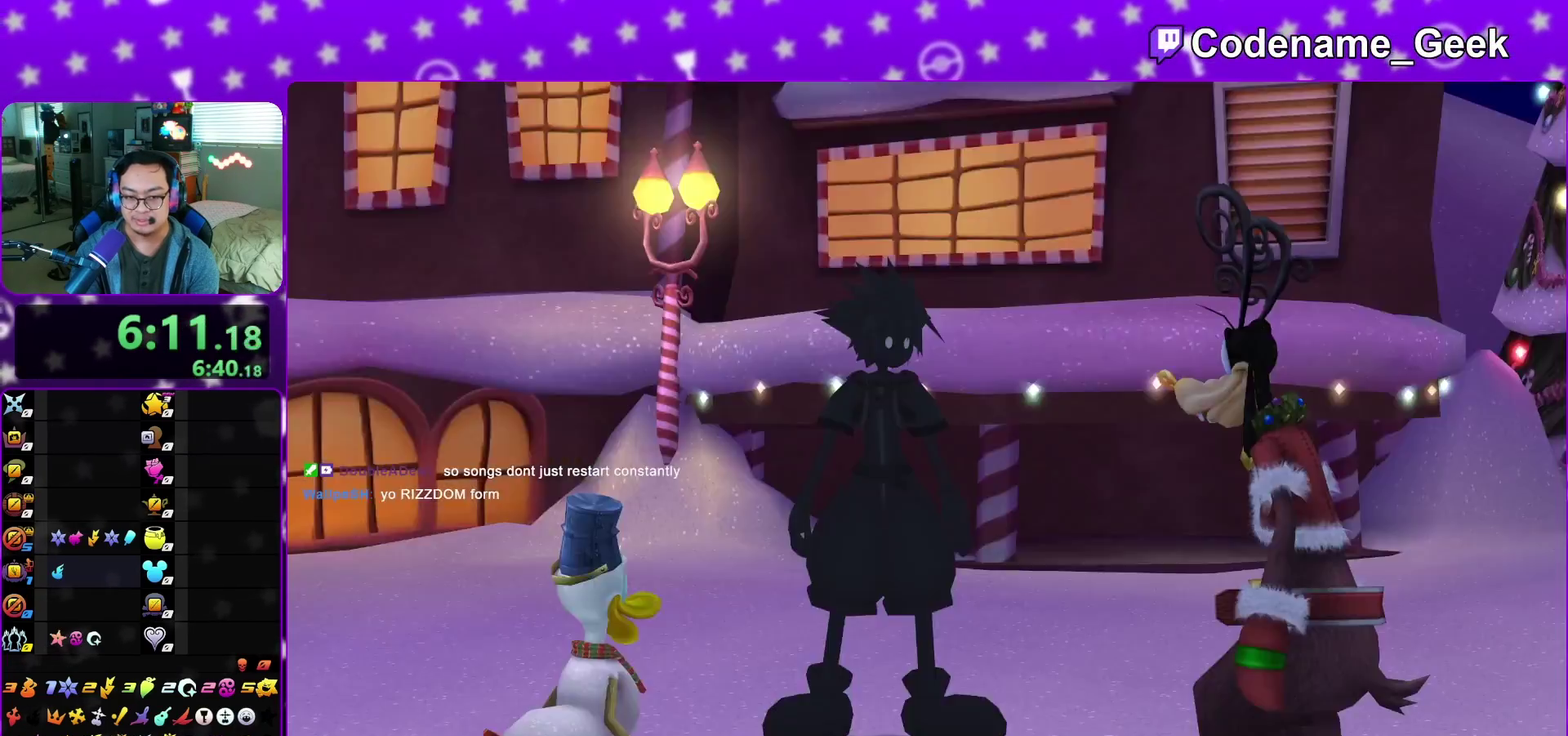
{"dt_ms": 500, "buttons": [], "left_stick": "up-left", "right_stick": "center", "events": [[33, "A", "down"], [50, "B", "up"], [83, "left_stick", "center"], [133, "A", "up"], [233, "left_stick", "up-left"], [333, "left_stick", "up"], [383, "left_stick", "up-right"], [483, "left_stick", "up-left"]]}
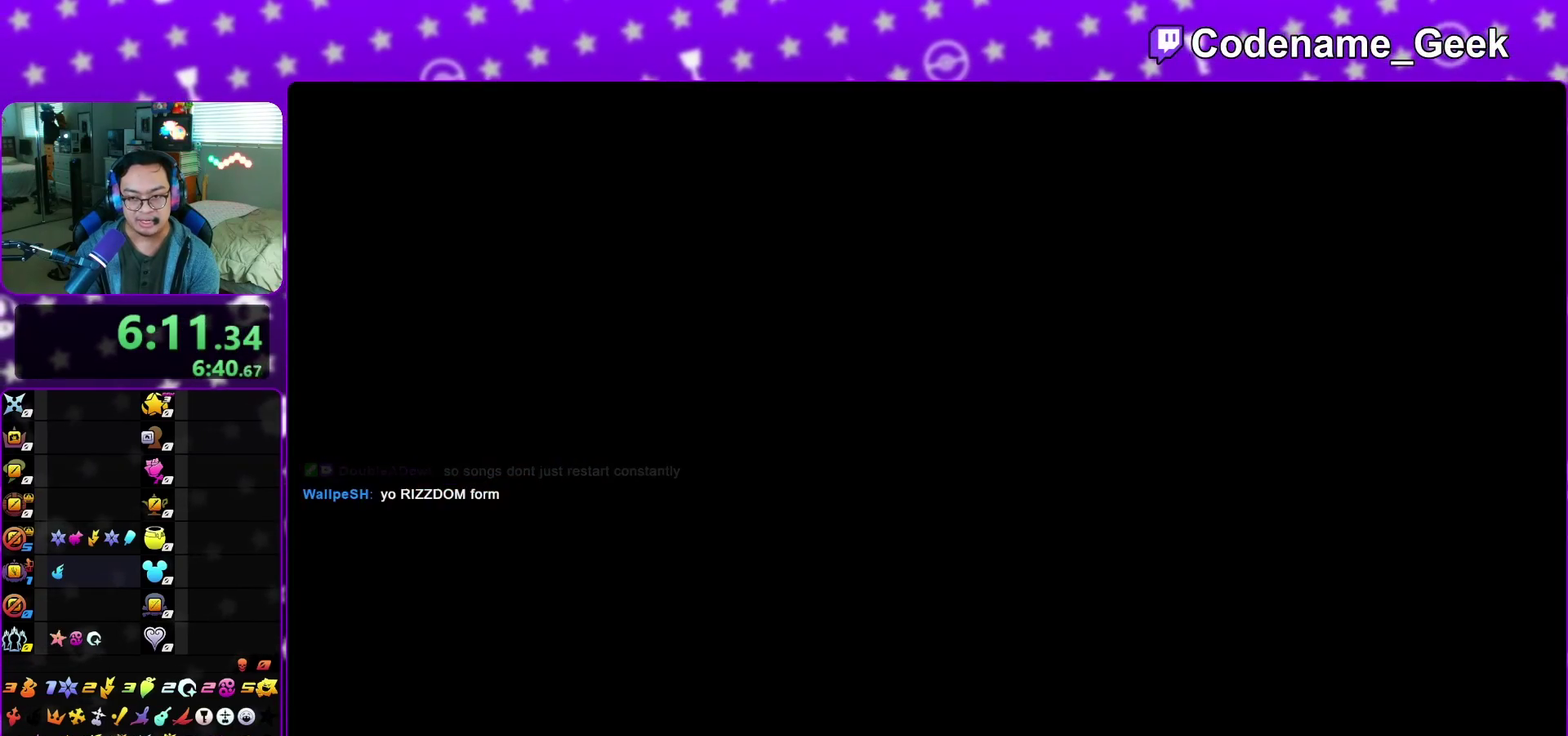
{"dt_ms": 300, "buttons": [], "left_stick": "up", "right_stick": "center", "events": [[100, "left_stick", "up-right"], [167, "B", "down"], [167, "left_stick", "up"], [267, "B", "up"]]}
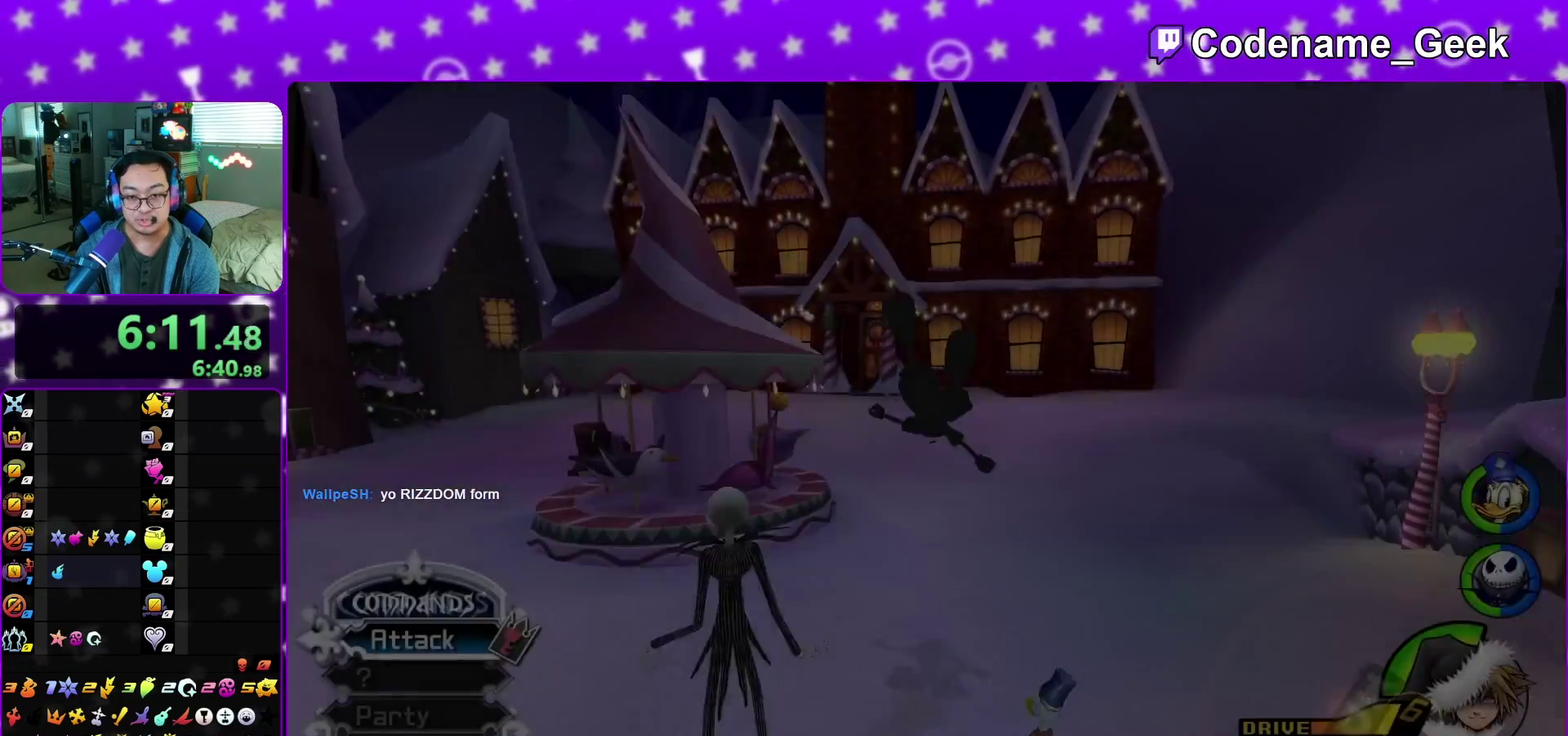
{"dt_ms": 700, "buttons": ["Y"], "left_stick": "up-left", "right_stick": "center", "events": [[33, "B", "down"], [150, "B", "up"], [250, "Y", "down"], [267, "left_stick", "up-left"], [383, "right_stick", "left"], [450, "left_stick", "up"], [450, "right_stick", "center"], [700, "left_stick", "up-left"]]}
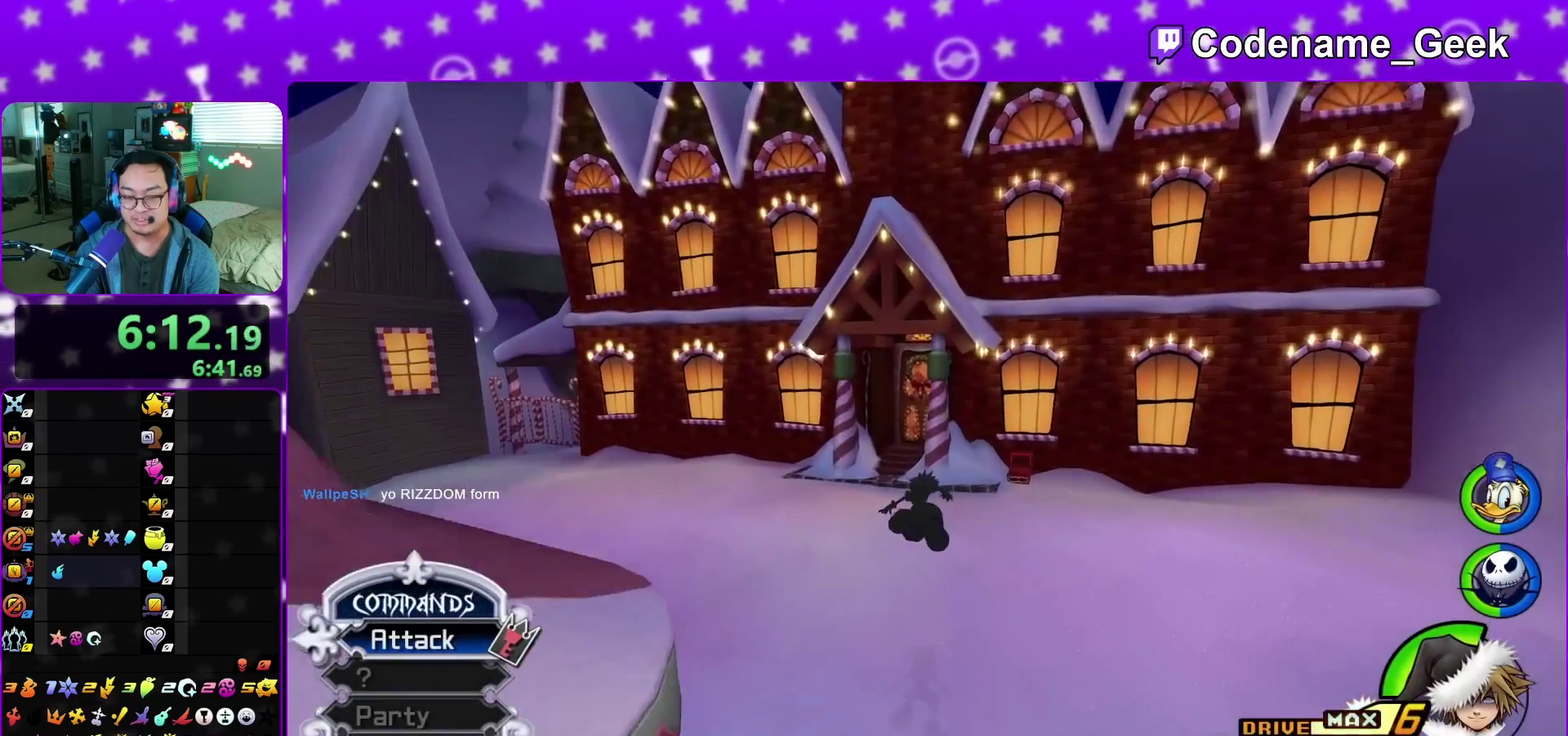
{"dt_ms": 400, "buttons": [], "left_stick": "up", "right_stick": "center", "events": [[200, "left_stick", "up"], [217, "right_stick", "right"], [300, "right_stick", "center"], [333, "Y", "up"]]}
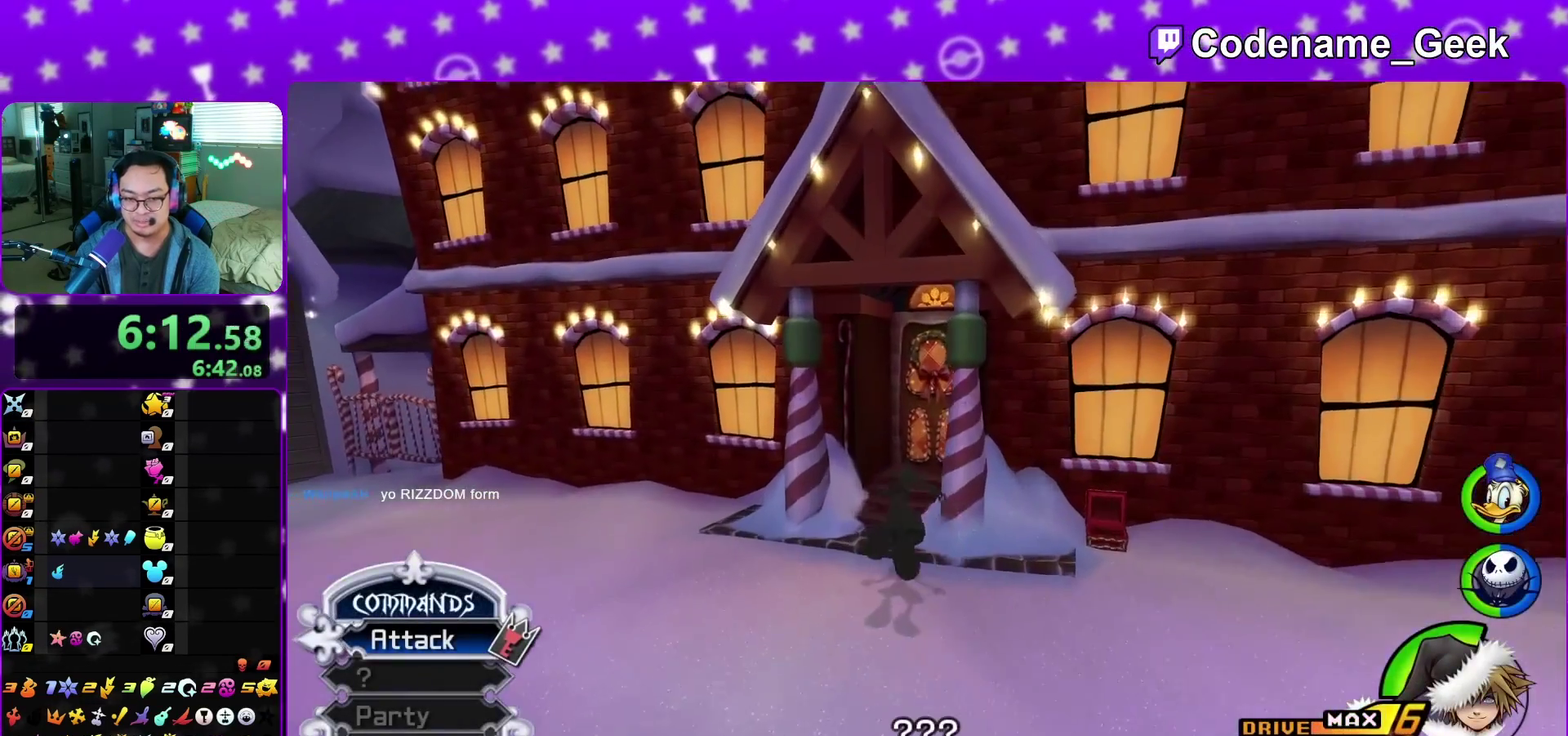
{"dt_ms": 600, "buttons": ["Y"], "left_stick": "up", "right_stick": "center", "events": [[67, "B", "down"], [167, "B", "up"], [233, "B", "down"], [350, "Y", "down"], [383, "B", "up"]]}
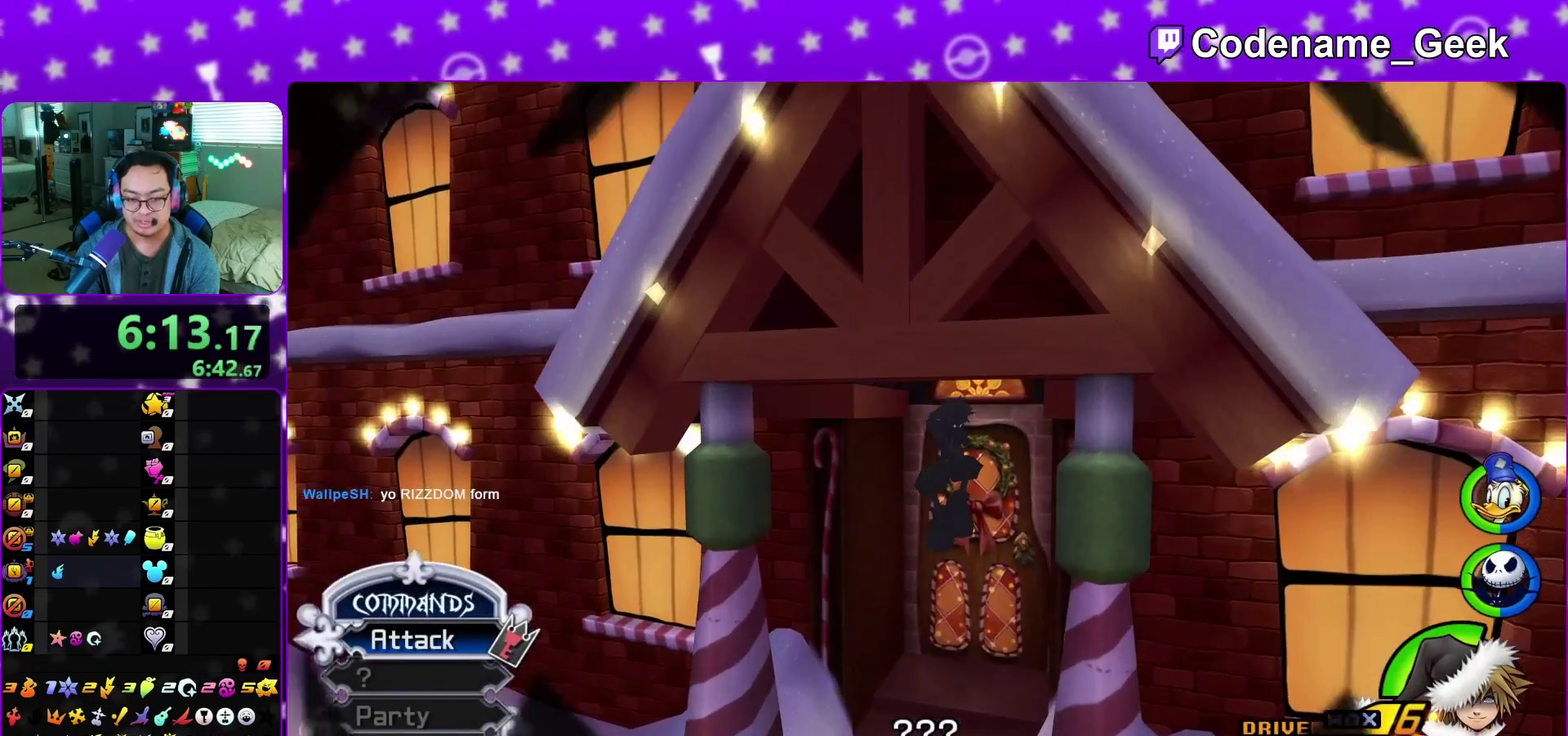
{"dt_ms": 300, "buttons": [], "left_stick": "up", "right_stick": "center", "events": [[133, "Y", "up"], [150, "A", "down"], [283, "A", "up"]]}
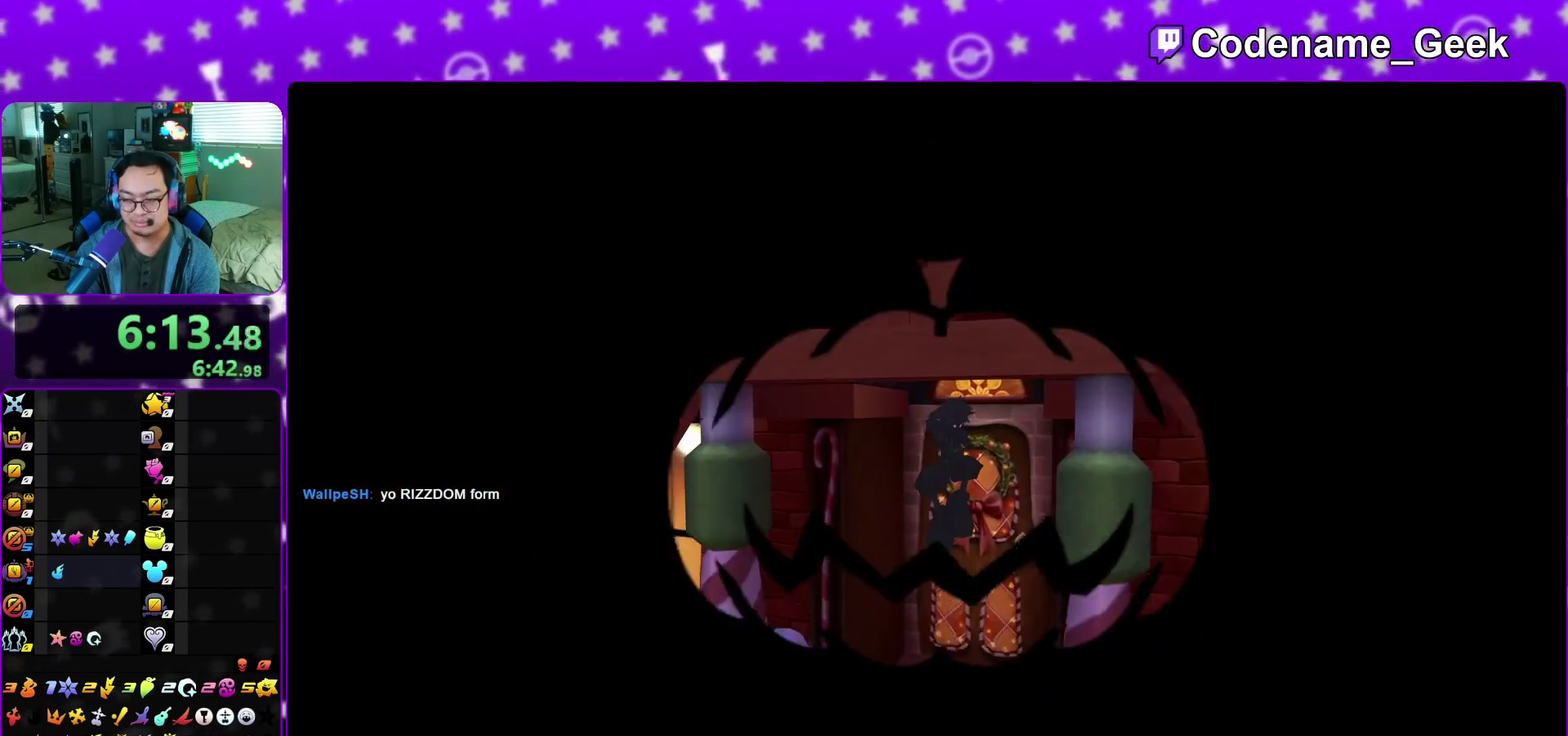
{"dt_ms": 700, "buttons": ["A"], "left_stick": "center", "right_stick": "center", "events": [[117, "A", "down"], [167, "A", "up"], [217, "A", "down"], [300, "A", "up"], [367, "A", "down"], [450, "A", "up"], [533, "A", "down"], [600, "A", "up"], [600, "left_stick", "center"], [683, "A", "down"]]}
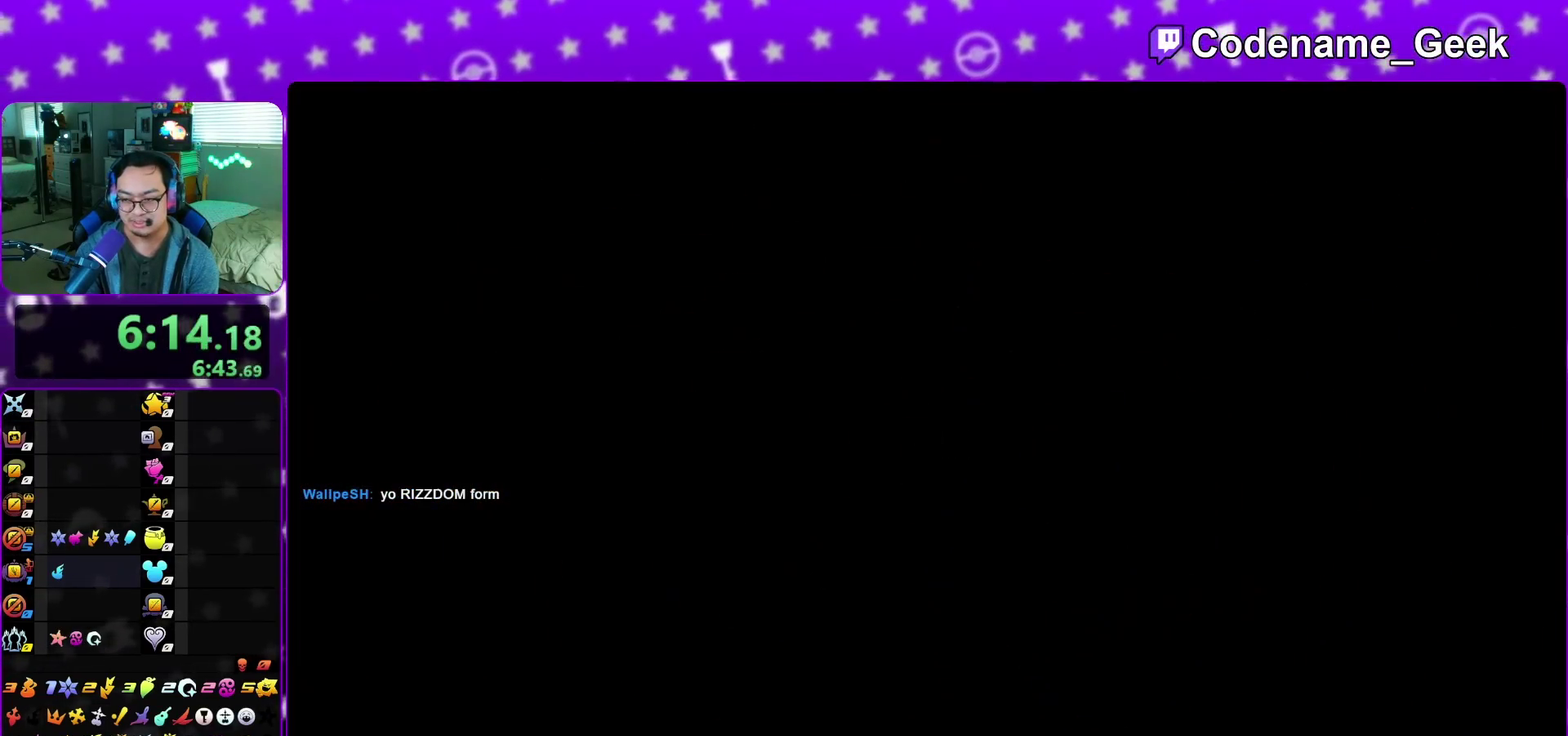
{"dt_ms": 500, "buttons": ["A"], "left_stick": "down", "right_stick": "center", "events": [[50, "A", "up"], [133, "A", "down"], [200, "A", "up"], [233, "left_stick", "down"], [300, "A", "down"], [367, "A", "up"], [433, "A", "down"]]}
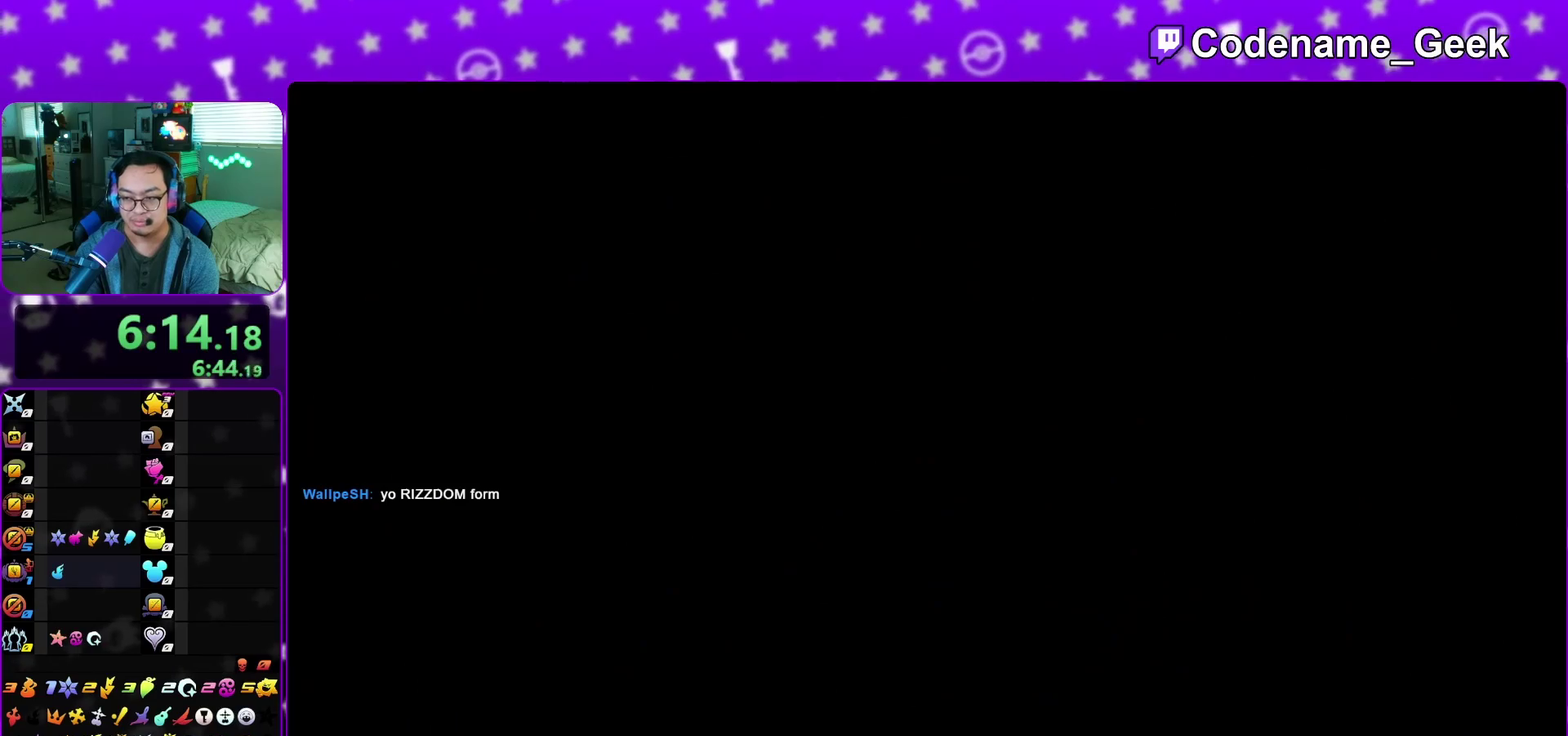
{"dt_ms": 500, "buttons": [], "left_stick": "down", "right_stick": "center", "events": [[17, "A", "up"], [17, "B", "down"], [117, "B", "up"], [133, "A", "down"], [317, "A", "up"], [400, "A", "down"], [500, "A", "up"]]}
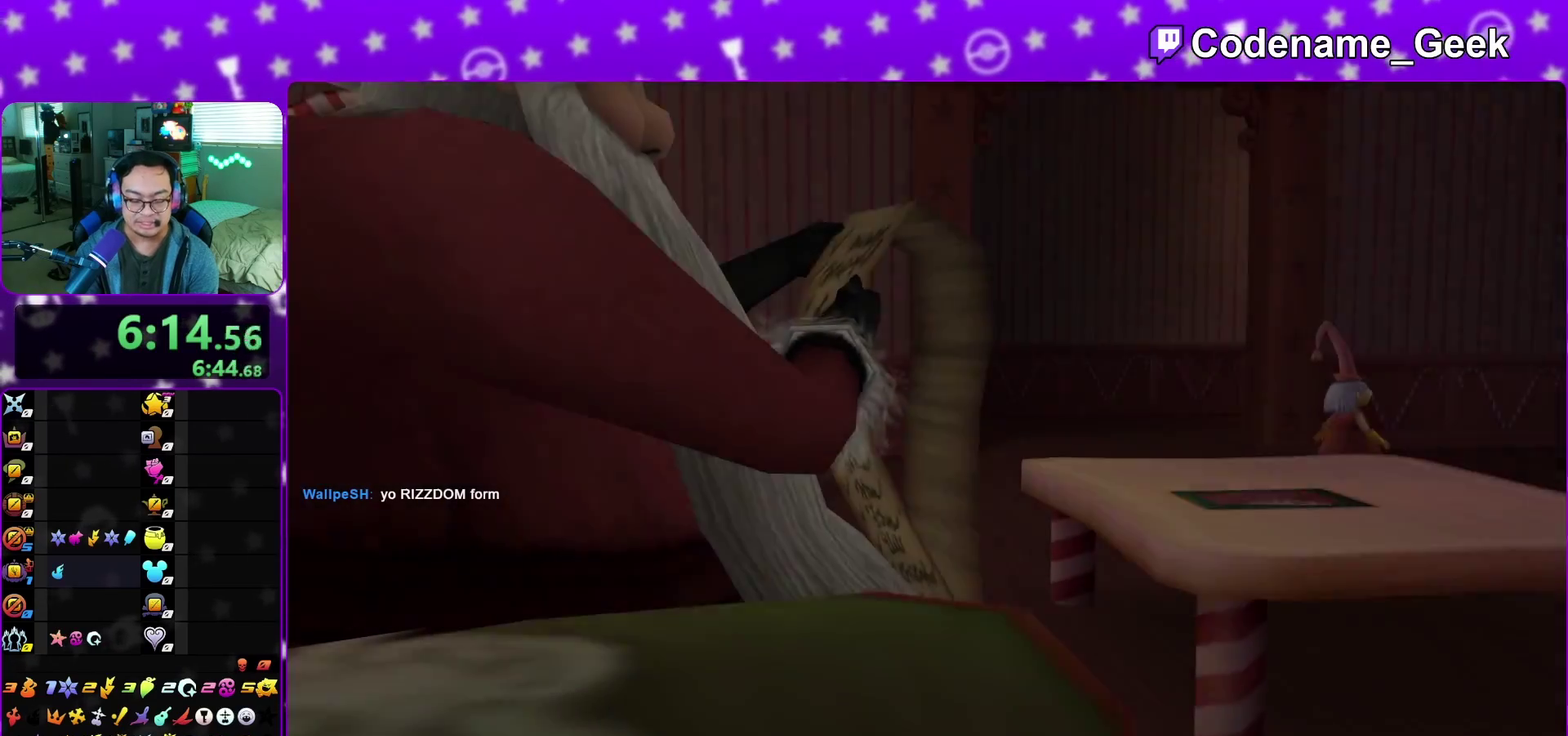
{"dt_ms": 500, "buttons": [], "left_stick": "down", "right_stick": "center", "events": [[50, "A", "down"], [133, "A", "up"], [217, "A", "down"], [300, "A", "up"], [300, "B", "down"], [383, "A", "down"], [383, "B", "up"], [433, "A", "up"]]}
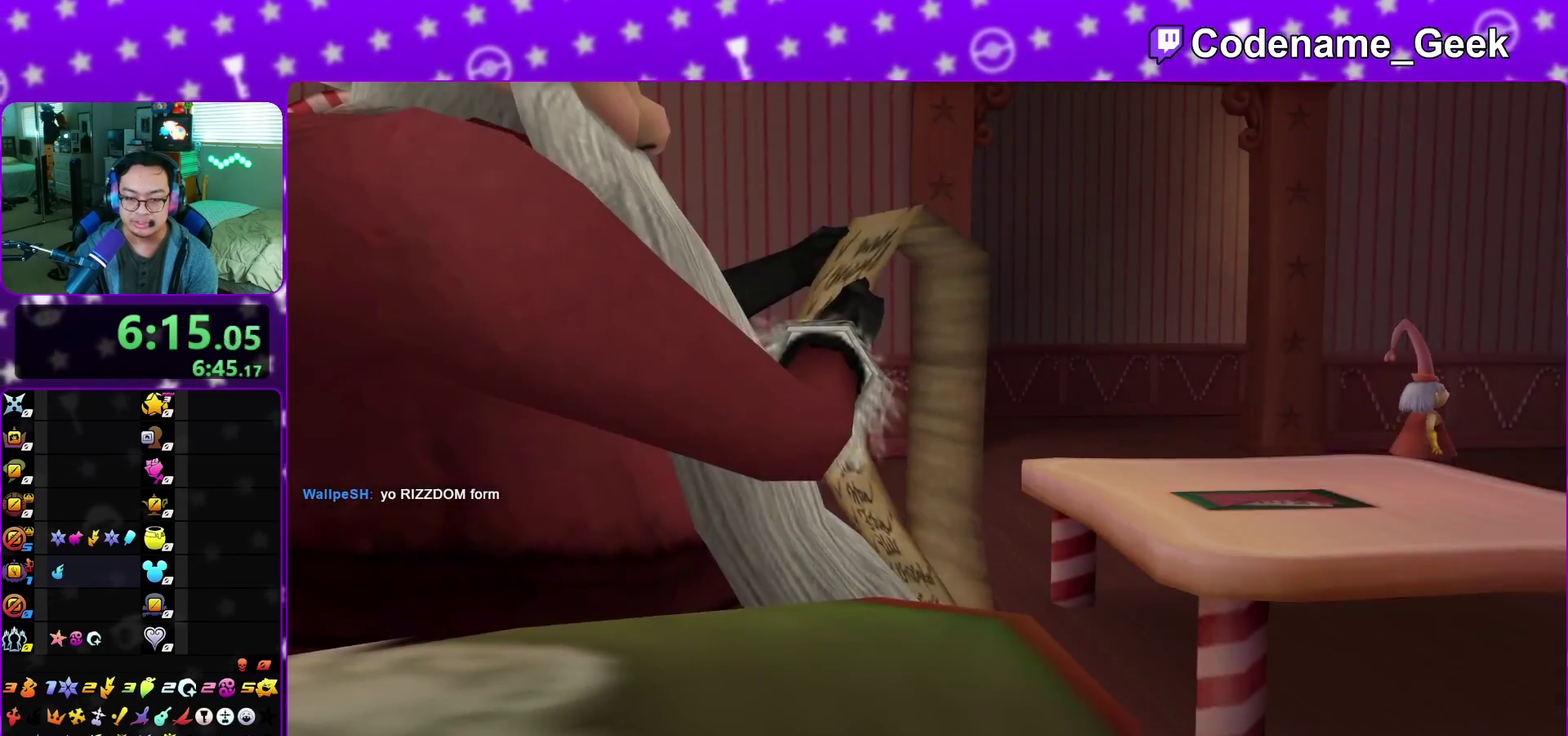
{"dt_ms": 500, "buttons": [], "left_stick": "down", "right_stick": "center", "events": [[250, "A", "down"], [300, "B", "down"], [367, "B", "up"], [450, "A", "up"]]}
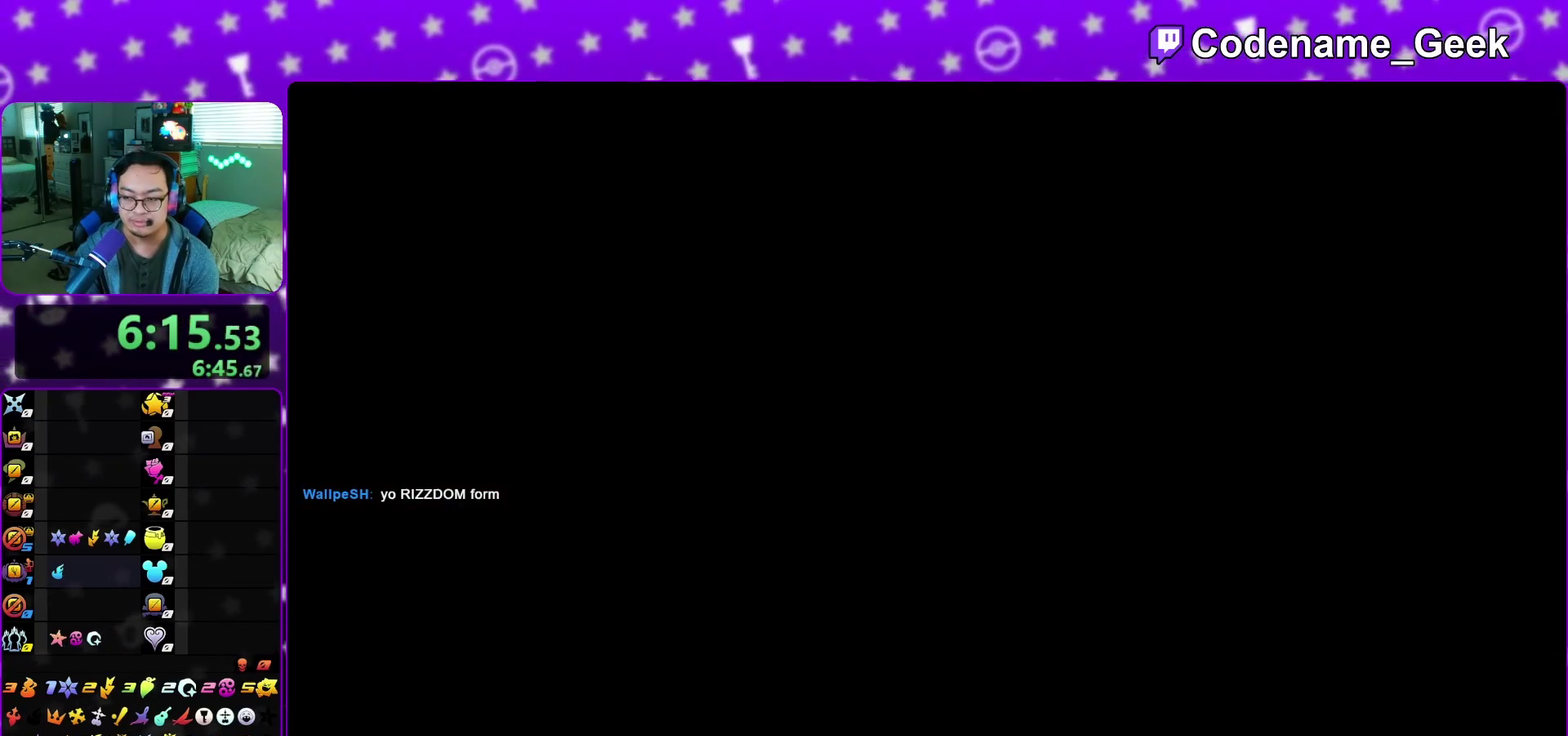
{"dt_ms": 600, "buttons": [], "left_stick": "down-right", "right_stick": "down-right", "events": [[467, "right_stick", "down-right"], [517, "left_stick", "down-right"]]}
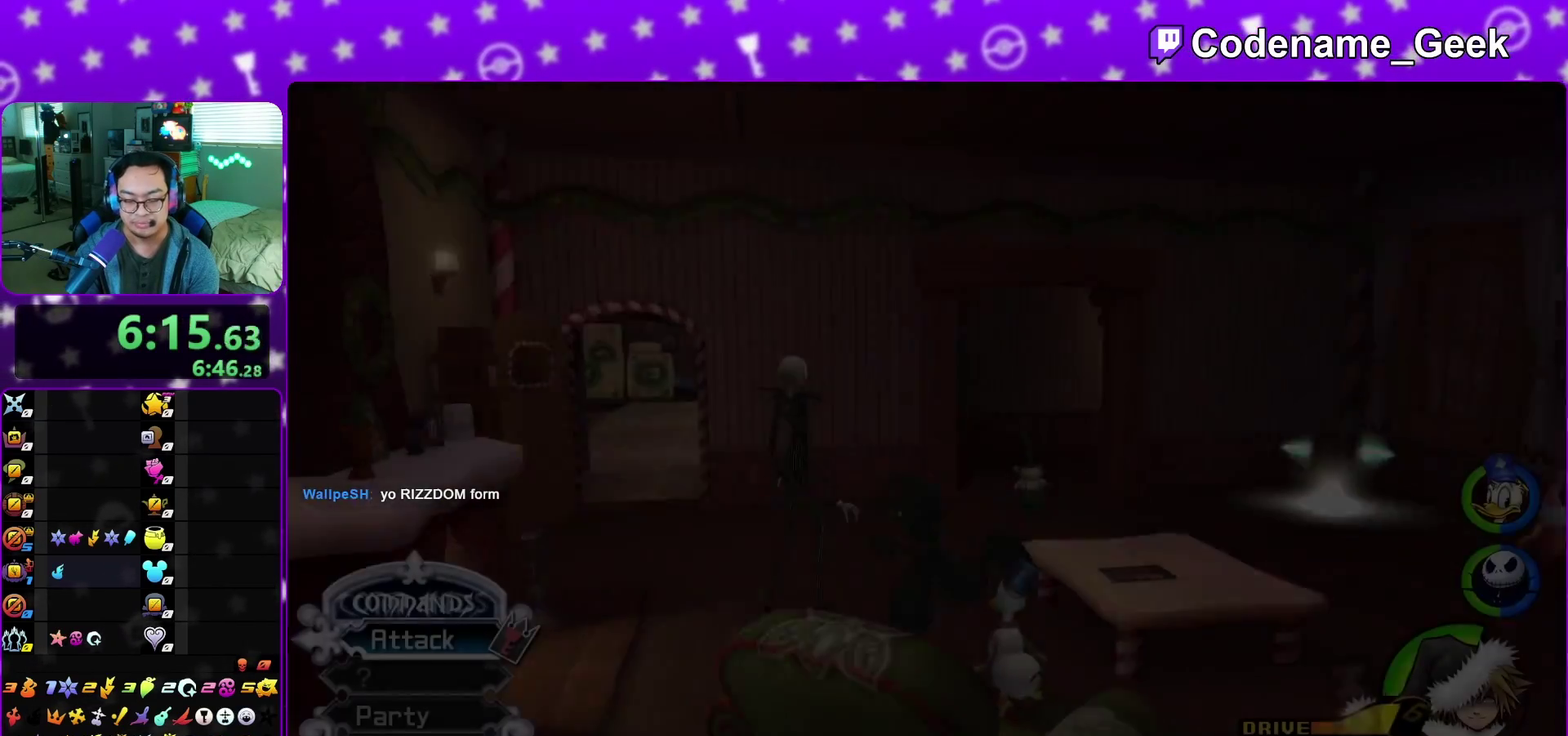
{"dt_ms": 400, "buttons": [], "left_stick": "right", "right_stick": "down-right", "events": [[383, "left_stick", "right"]]}
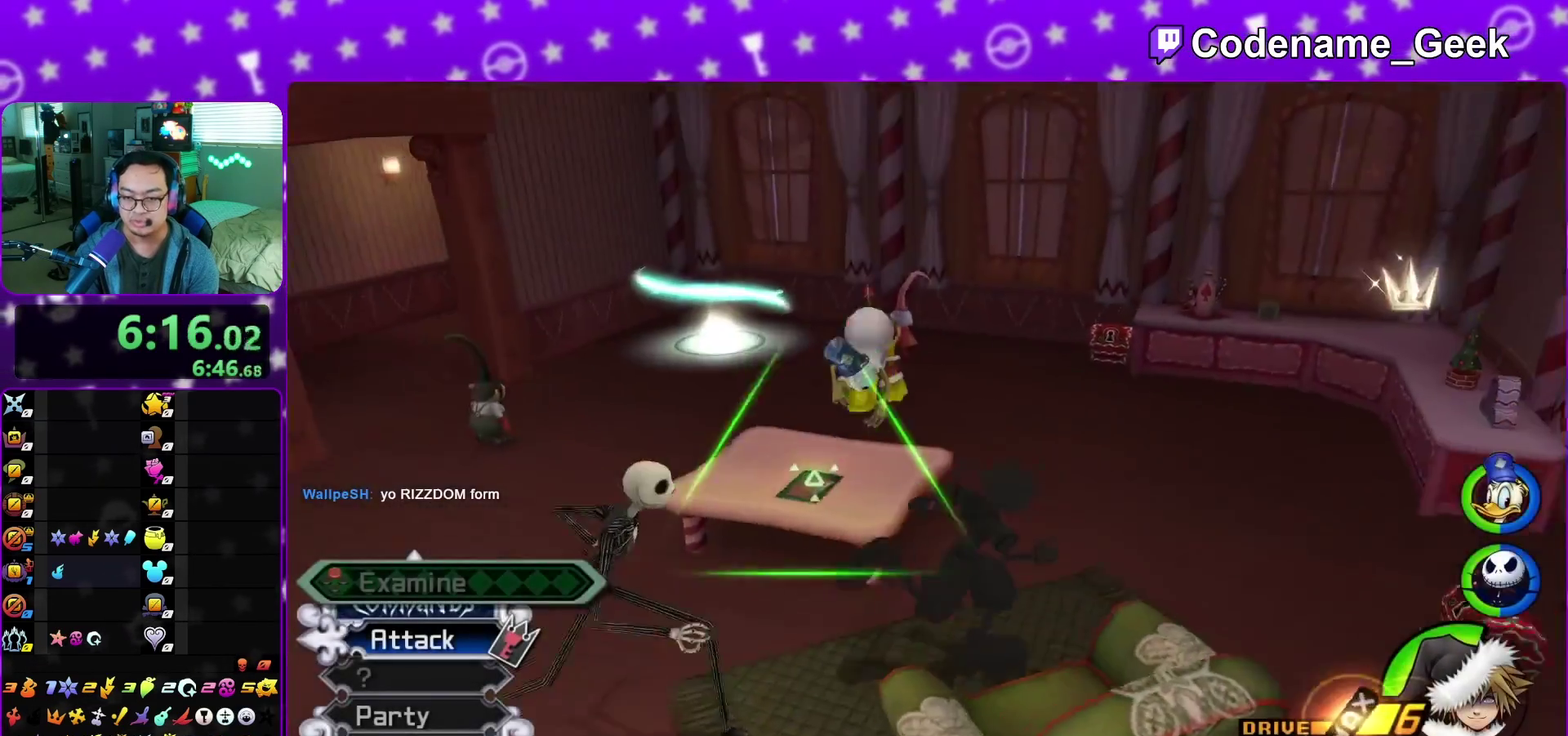
{"dt_ms": 500, "buttons": ["X"], "left_stick": "up-right", "right_stick": "left", "events": [[50, "right_stick", "center"], [100, "left_stick", "up-right"], [333, "right_stick", "left"], [467, "X", "down"]]}
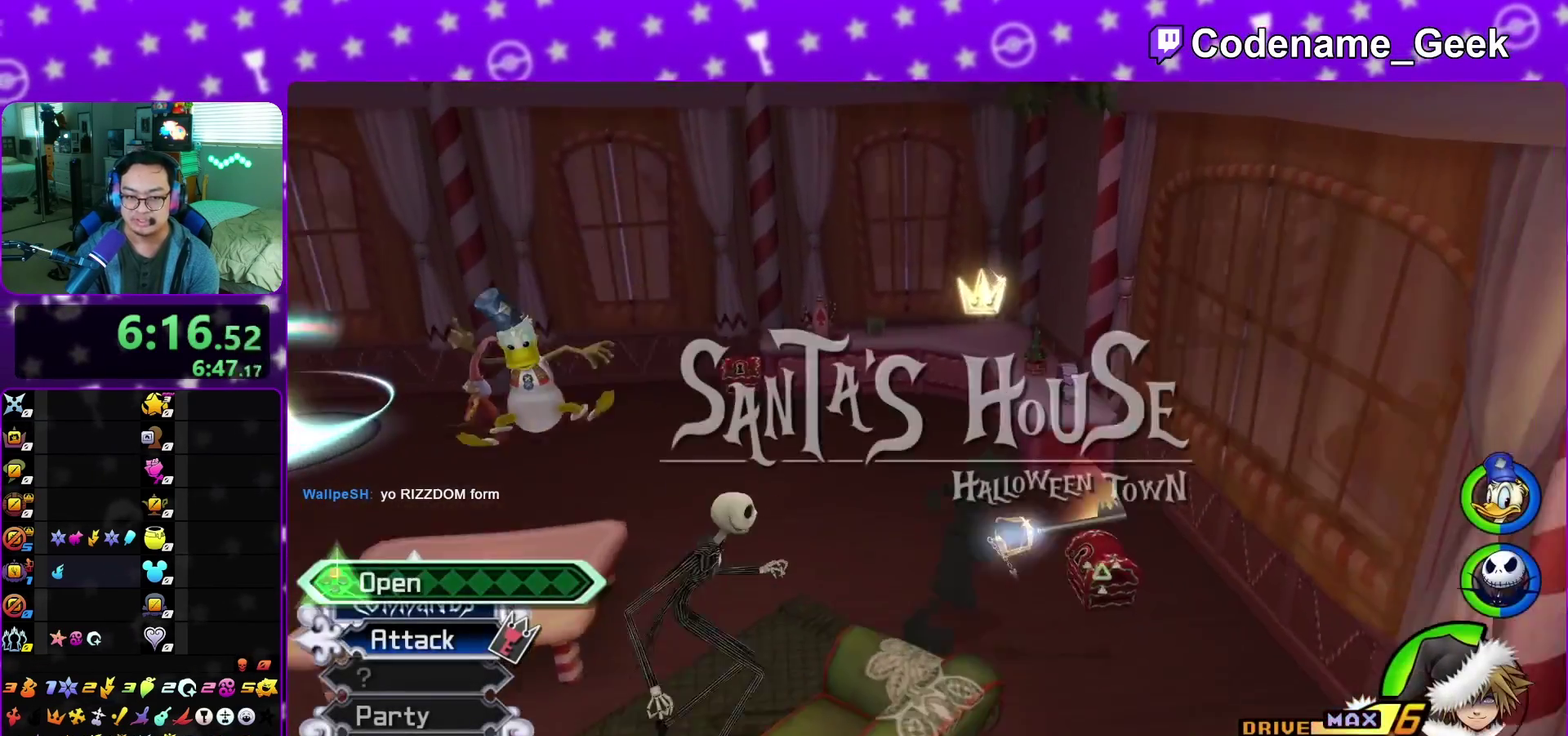
{"dt_ms": 500, "buttons": [], "left_stick": "center", "right_stick": "center", "events": [[67, "X", "up"], [67, "left_stick", "center"], [117, "right_stick", "center"], [150, "X", "down"], [267, "X", "up"], [350, "X", "down"], [450, "X", "up"]]}
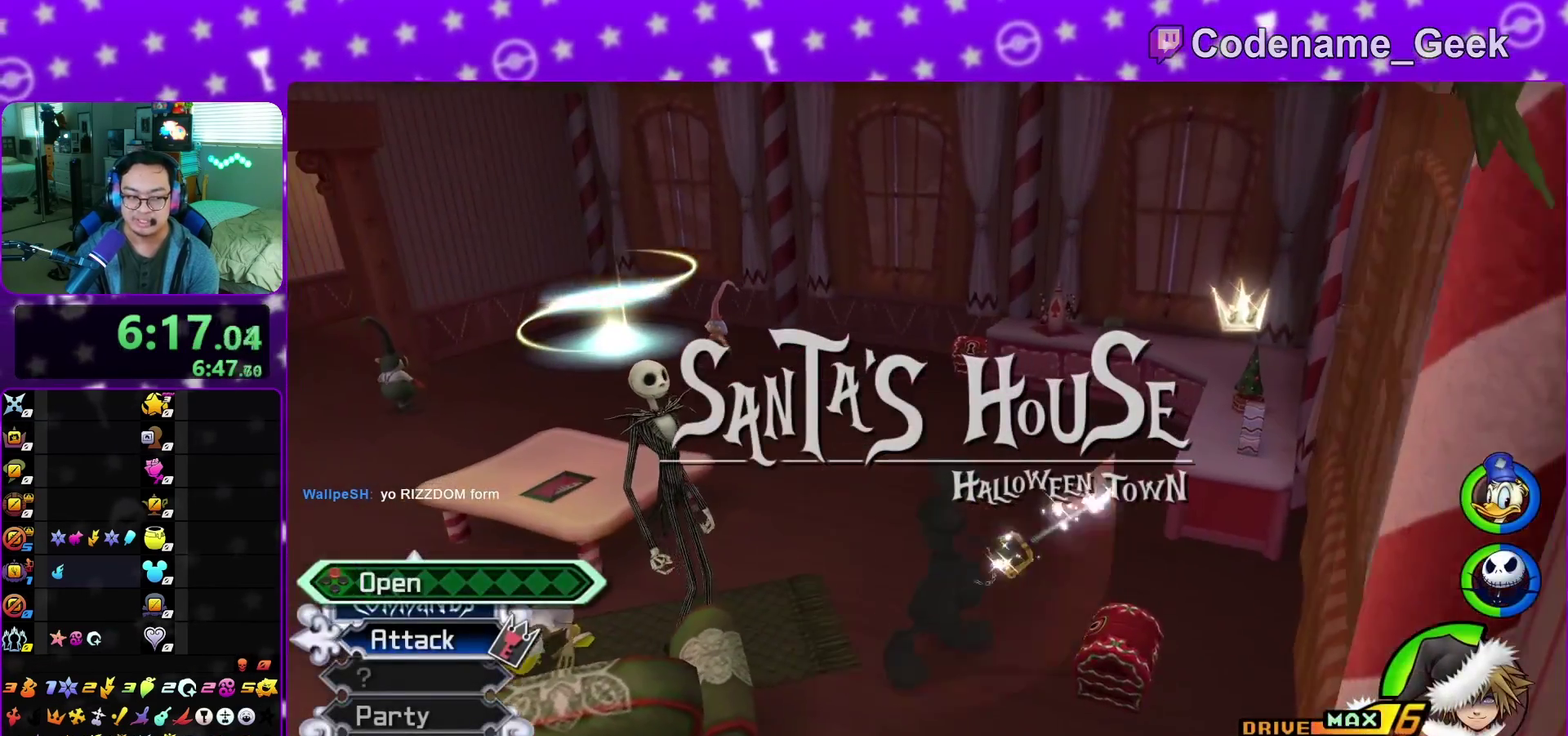
{"dt_ms": 300, "buttons": [], "left_stick": "up-left", "right_stick": "center", "events": [[133, "left_stick", "up"], [183, "left_stick", "up-left"]]}
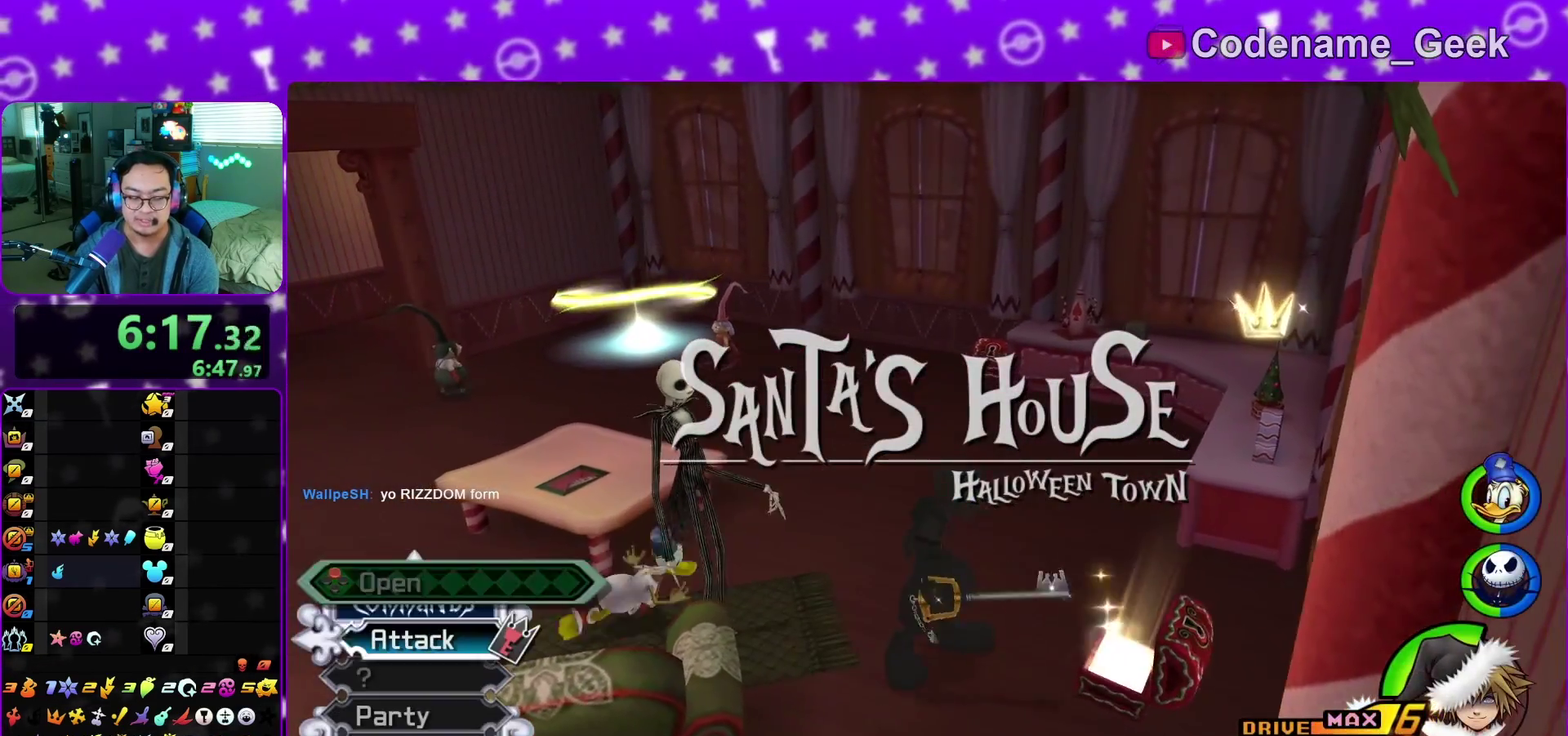
{"dt_ms": 900, "buttons": [], "left_stick": "down-right", "right_stick": "left", "events": [[133, "Y", "down"], [217, "Y", "up"], [317, "Y", "down"], [383, "Y", "up"], [483, "Y", "down"], [517, "left_stick", "up"], [550, "Y", "up"], [667, "left_stick", "up-right"], [733, "left_stick", "right"], [817, "left_stick", "down-right"], [900, "right_stick", "left"]]}
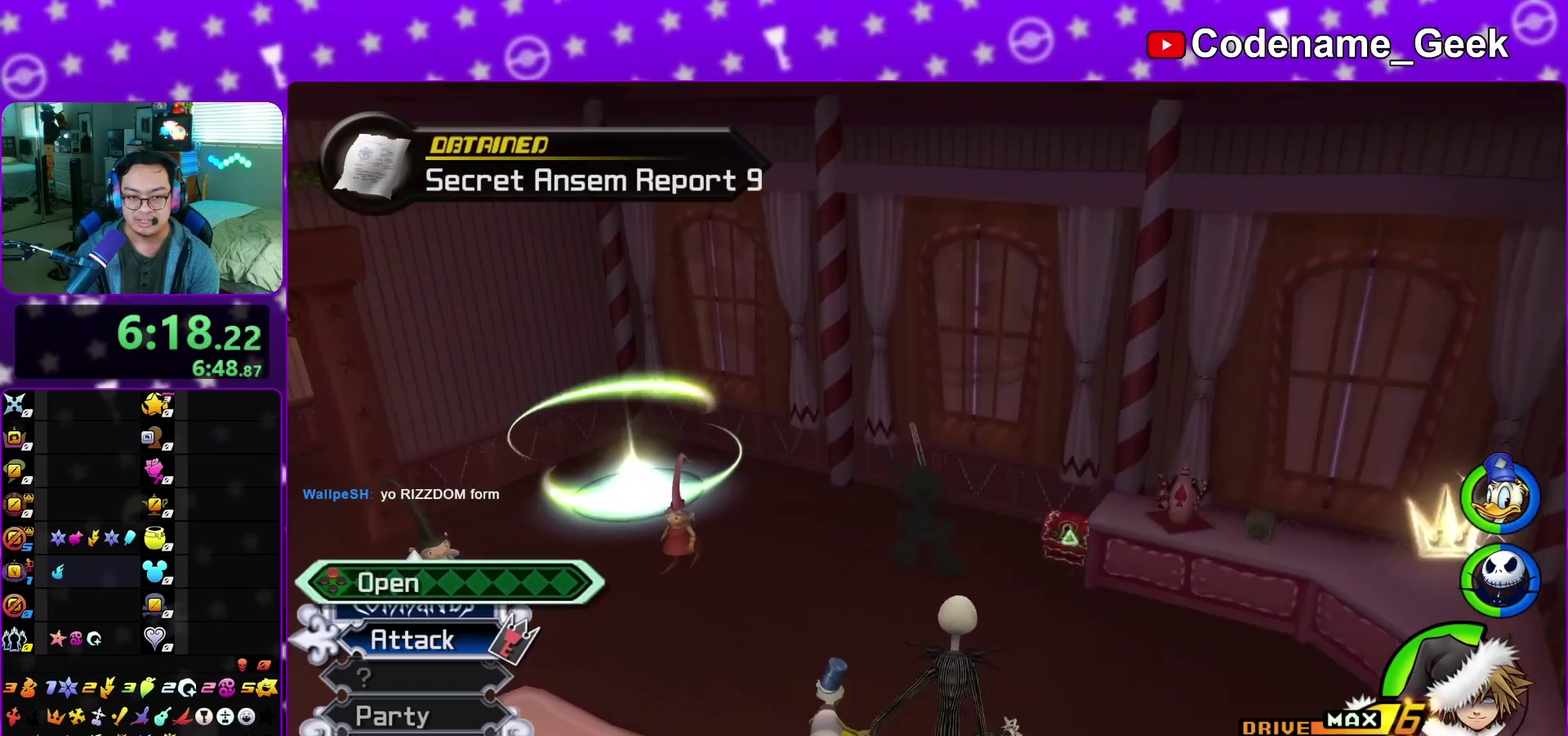
{"dt_ms": 300, "buttons": ["X"], "left_stick": "down-right", "right_stick": "left", "events": [[300, "X", "down"]]}
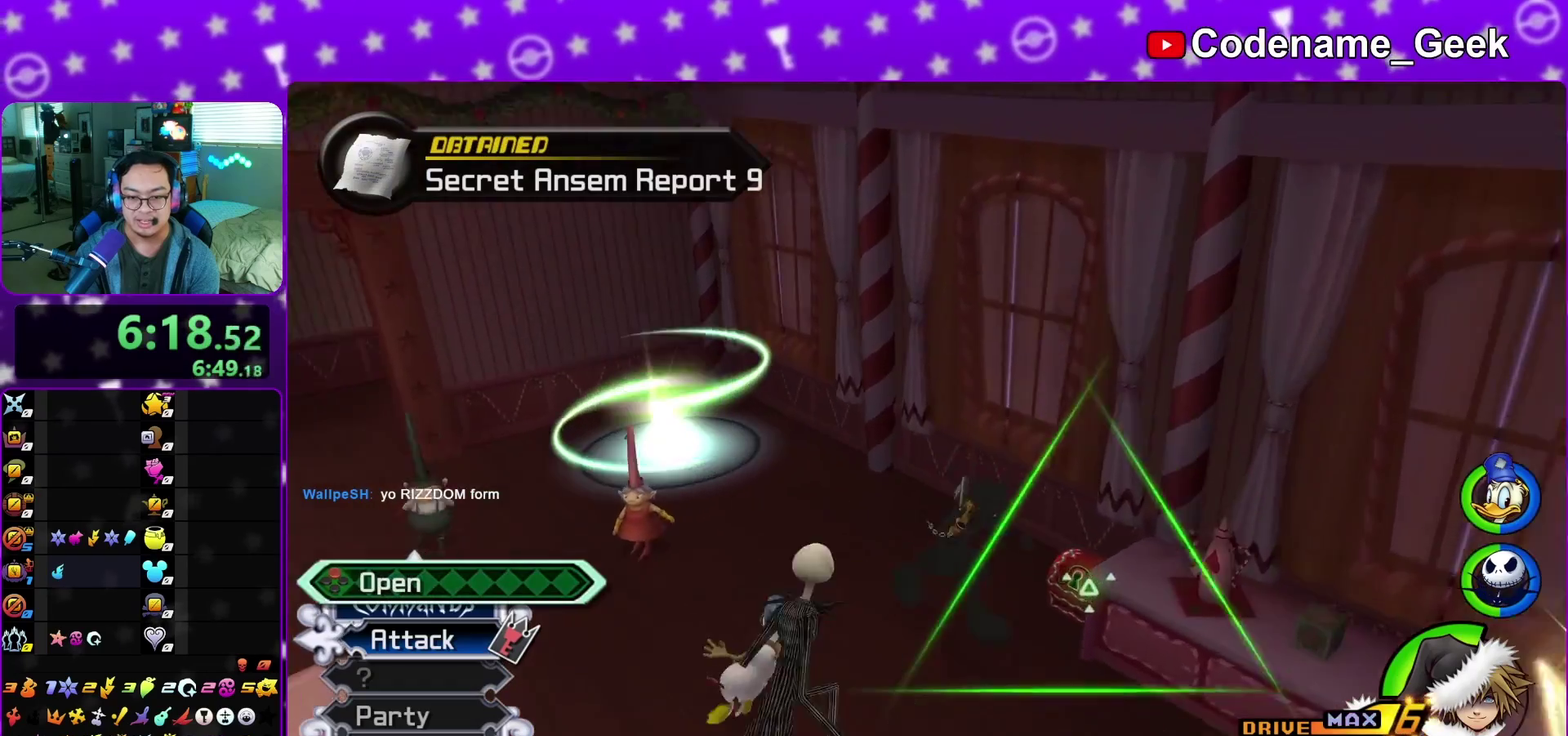
{"dt_ms": 600, "buttons": [], "left_stick": "center", "right_stick": "center", "events": [[133, "X", "up"], [167, "left_stick", "center"], [217, "X", "down"], [267, "right_stick", "center"], [317, "X", "up"], [417, "X", "down"], [500, "X", "up"]]}